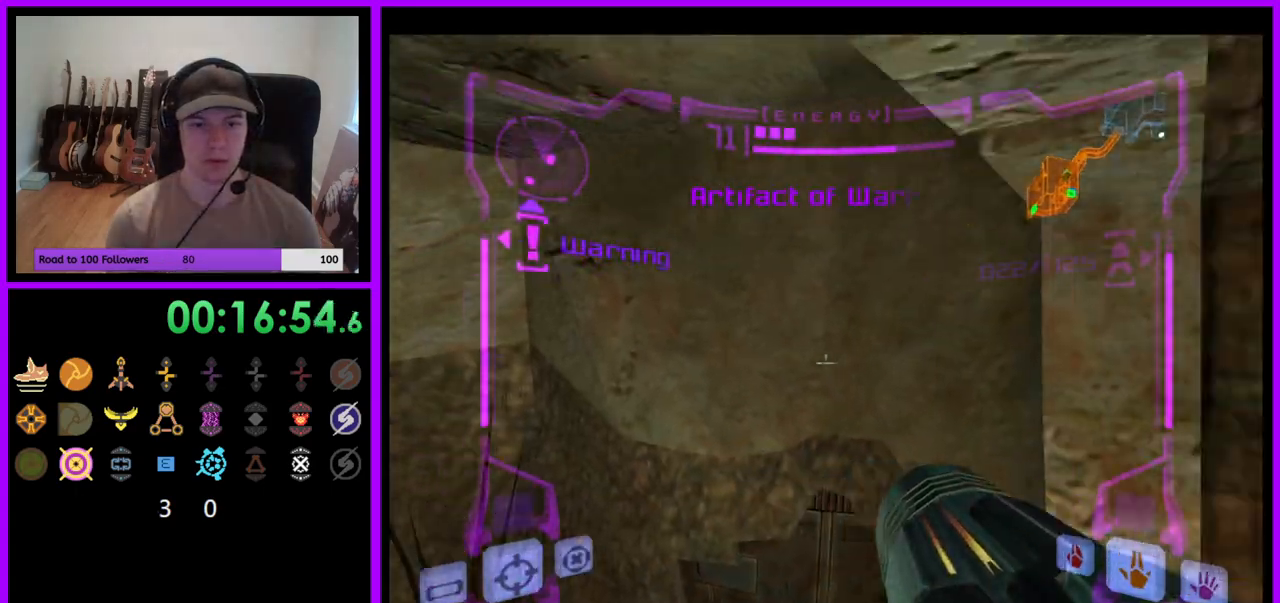
Gameplay with a controller (Nintendo layout); each line is a JSON object with the inputs held at the frame after it. "events" lists button and stick changes between this image and that frame as [ms after this image, input, new state], when the widget could be followed in between. Not read: L3 R3 START Z.
{"buttons": ["L1"], "left_stick": "right", "right_stick": "center", "events": [[317, "B", "down"], [433, "B", "up"]]}
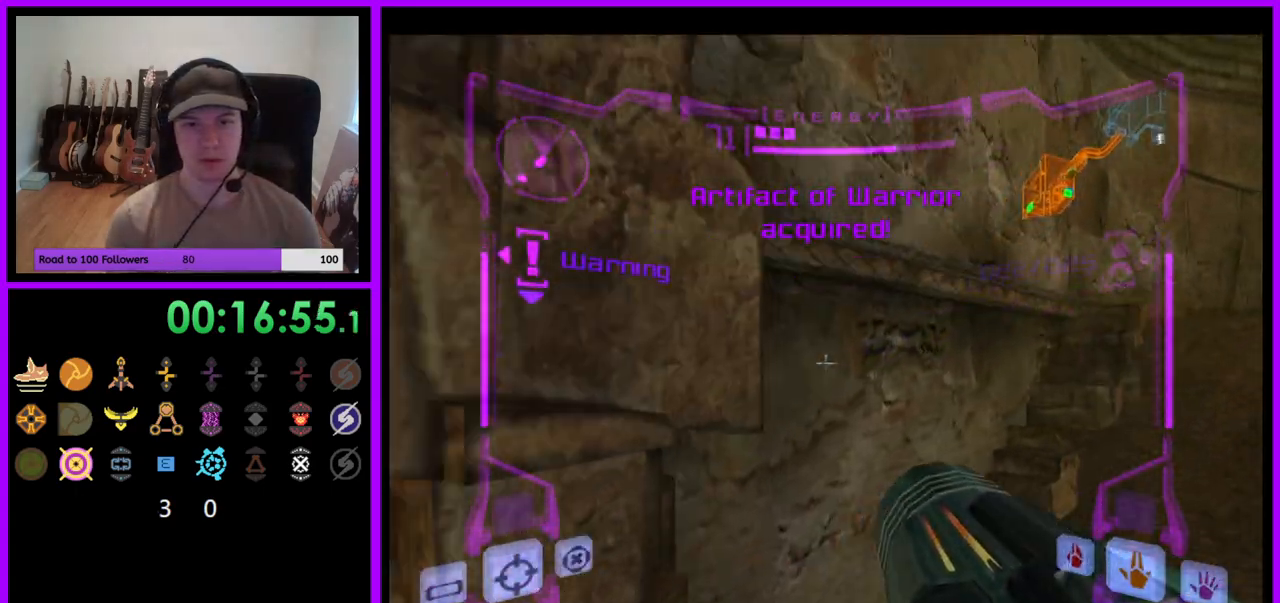
{"buttons": ["B"], "left_stick": "up-right", "right_stick": "center", "events": [[50, "L1", "up"], [50, "left_stick", "up-right"], [417, "B", "down"]]}
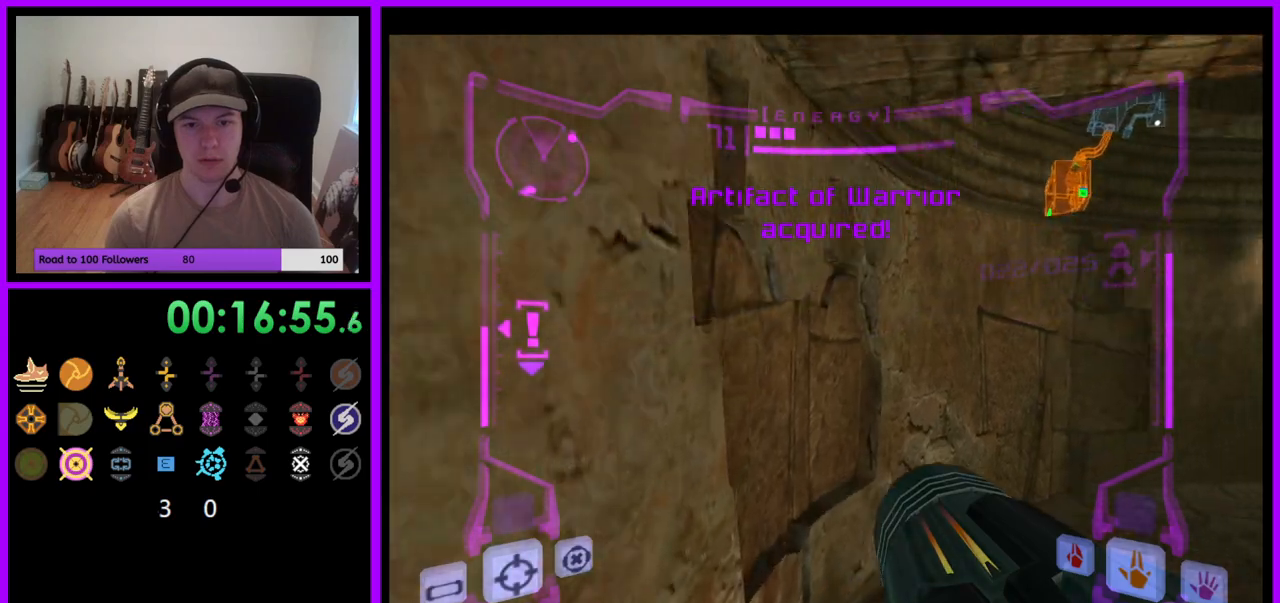
{"buttons": [], "left_stick": "up-right", "right_stick": "center", "events": [[83, "B", "up"]]}
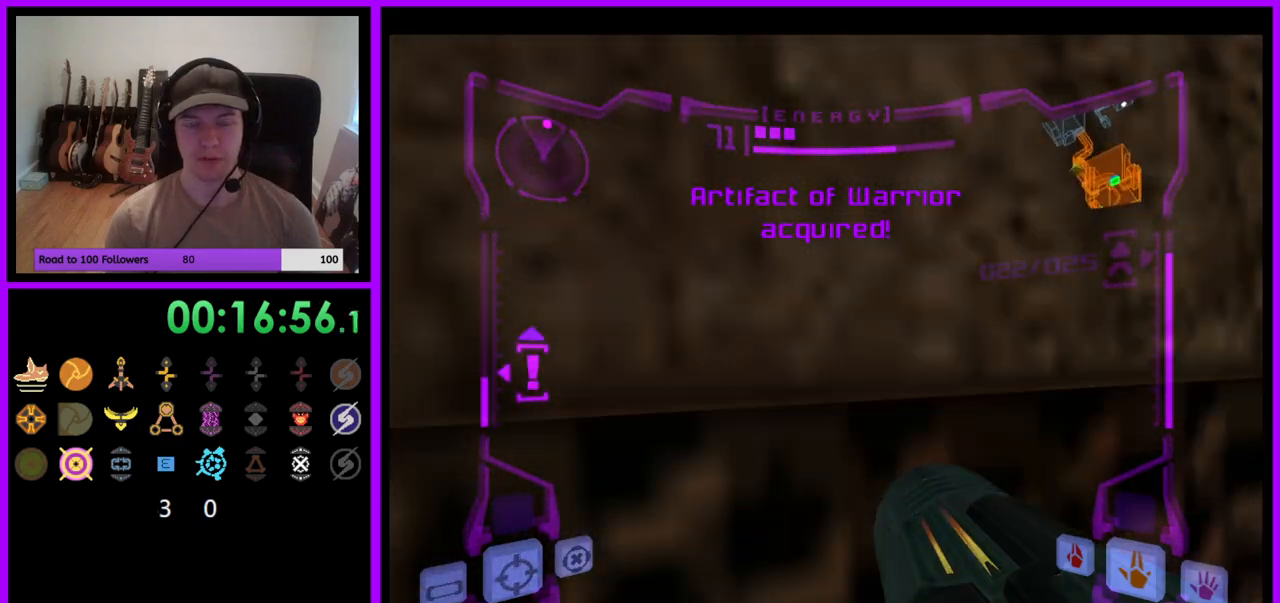
{"buttons": ["L1"], "left_stick": "up", "right_stick": "center", "events": [[150, "left_stick", "up"], [183, "L1", "down"], [300, "left_stick", "up-left"], [433, "left_stick", "up"]]}
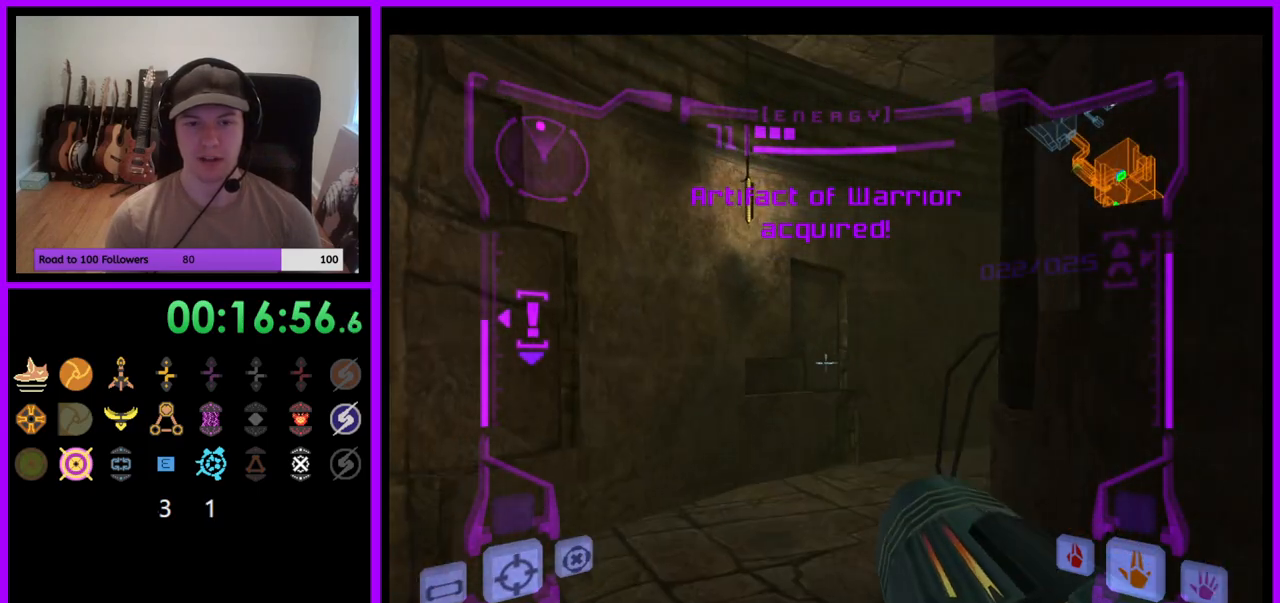
{"buttons": ["L1"], "left_stick": "up-right", "right_stick": "center", "events": [[433, "left_stick", "up-right"]]}
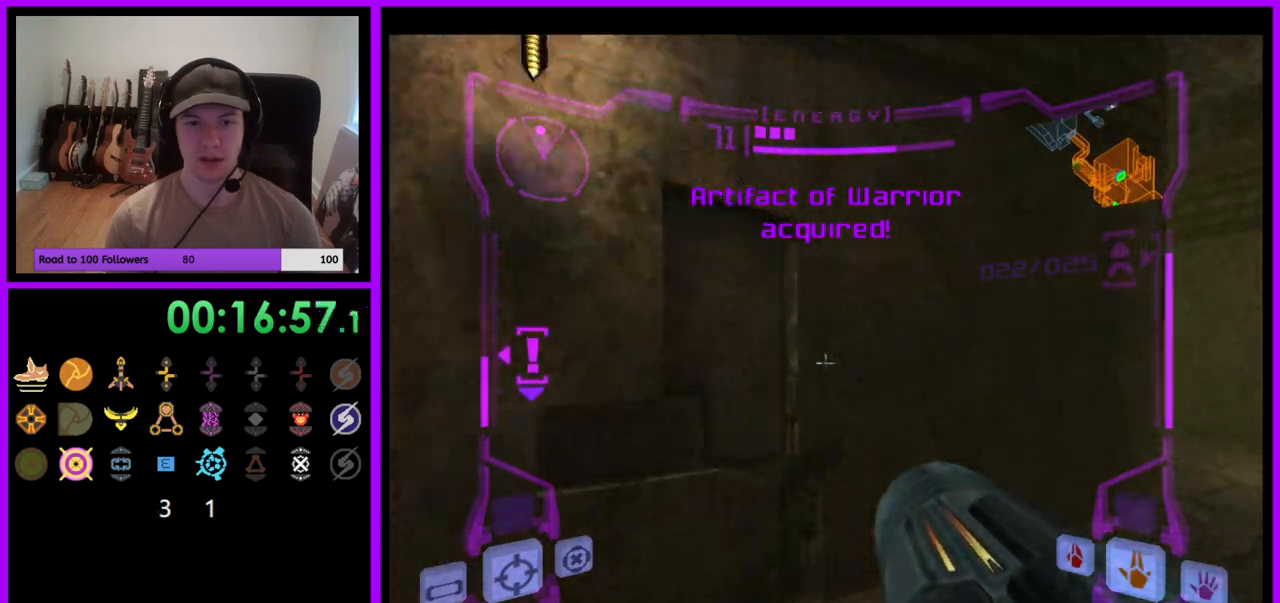
{"buttons": [], "left_stick": "up-right", "right_stick": "center", "events": [[83, "B", "down"], [183, "B", "up"], [367, "L1", "up"]]}
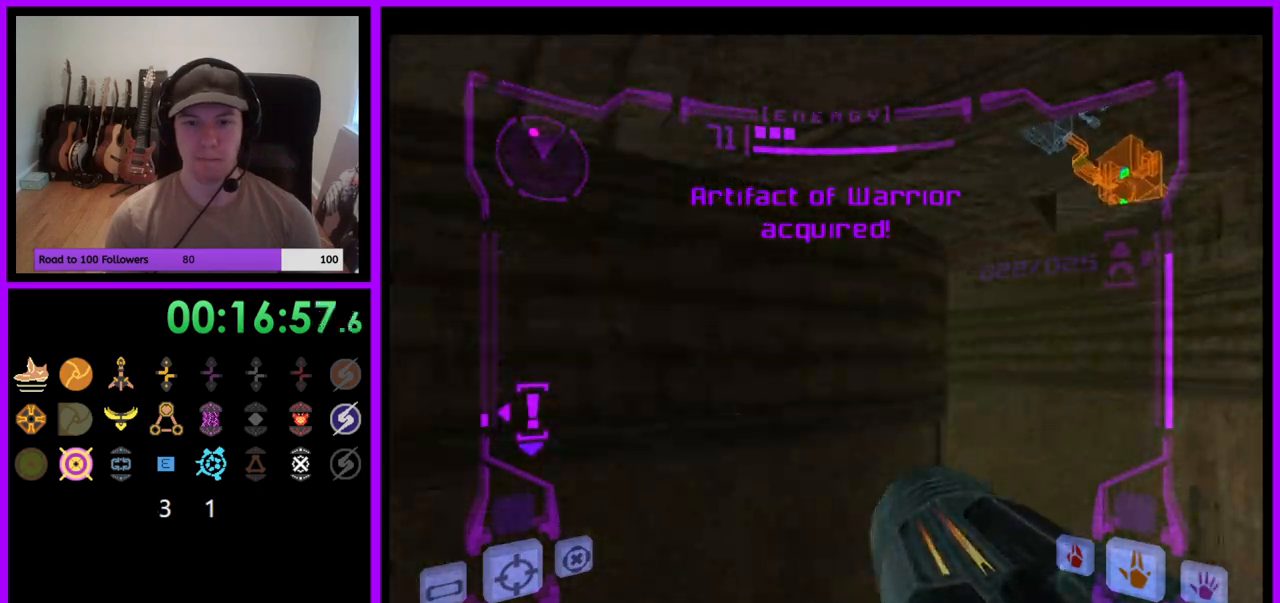
{"buttons": [], "left_stick": "up-left", "right_stick": "center", "events": [[33, "left_stick", "up"], [200, "left_stick", "up-left"]]}
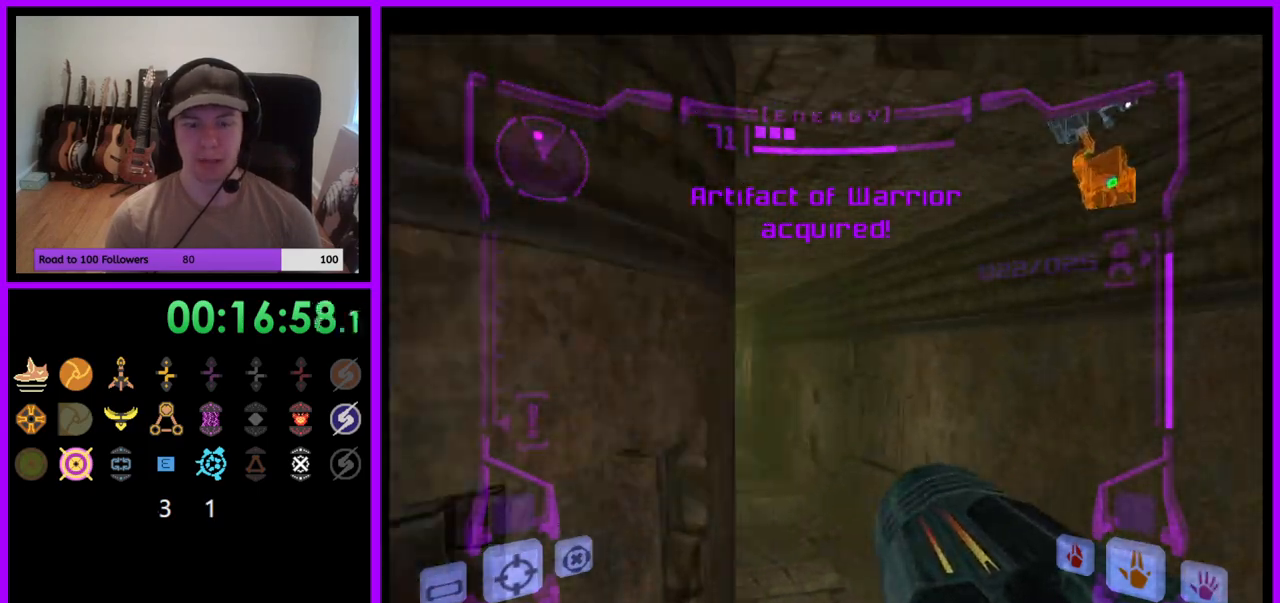
{"buttons": ["L1"], "left_stick": "up", "right_stick": "center", "events": [[283, "left_stick", "up"], [300, "L1", "down"]]}
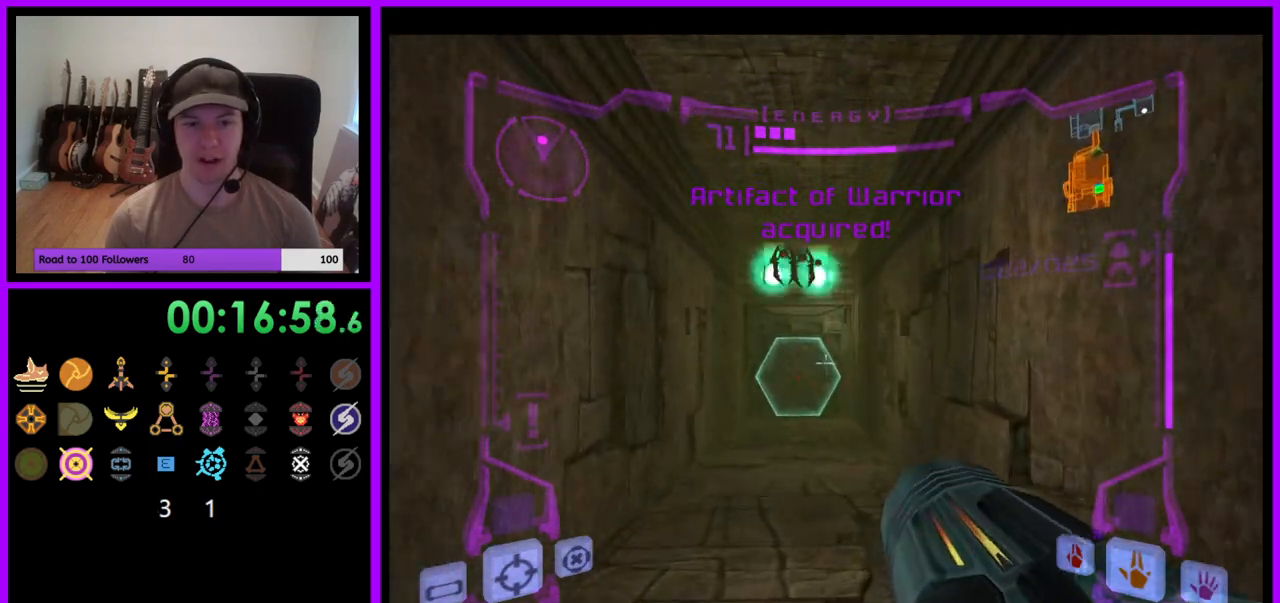
{"buttons": ["L1"], "left_stick": "up", "right_stick": "up", "events": [[183, "left_stick", "up-left"], [350, "left_stick", "up"], [450, "right_stick", "up"]]}
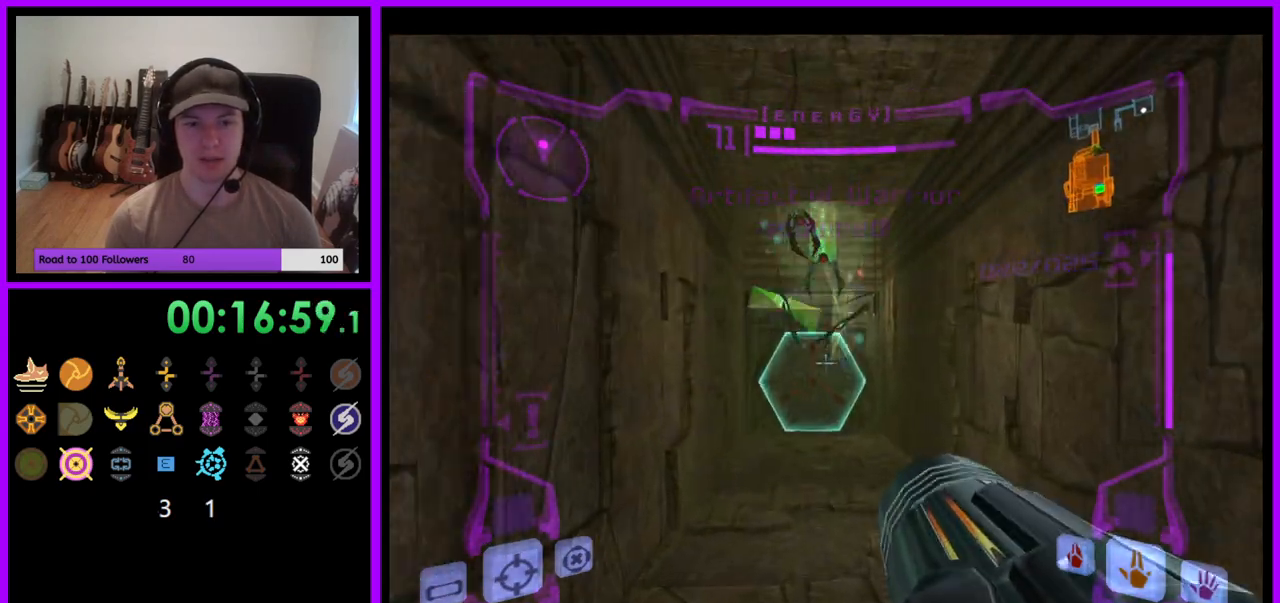
{"buttons": ["L1"], "left_stick": "center", "right_stick": "center", "events": [[33, "Y", "down"], [100, "Y", "up"], [167, "left_stick", "center"], [300, "left_stick", "down"], [367, "right_stick", "center"], [450, "left_stick", "center"]]}
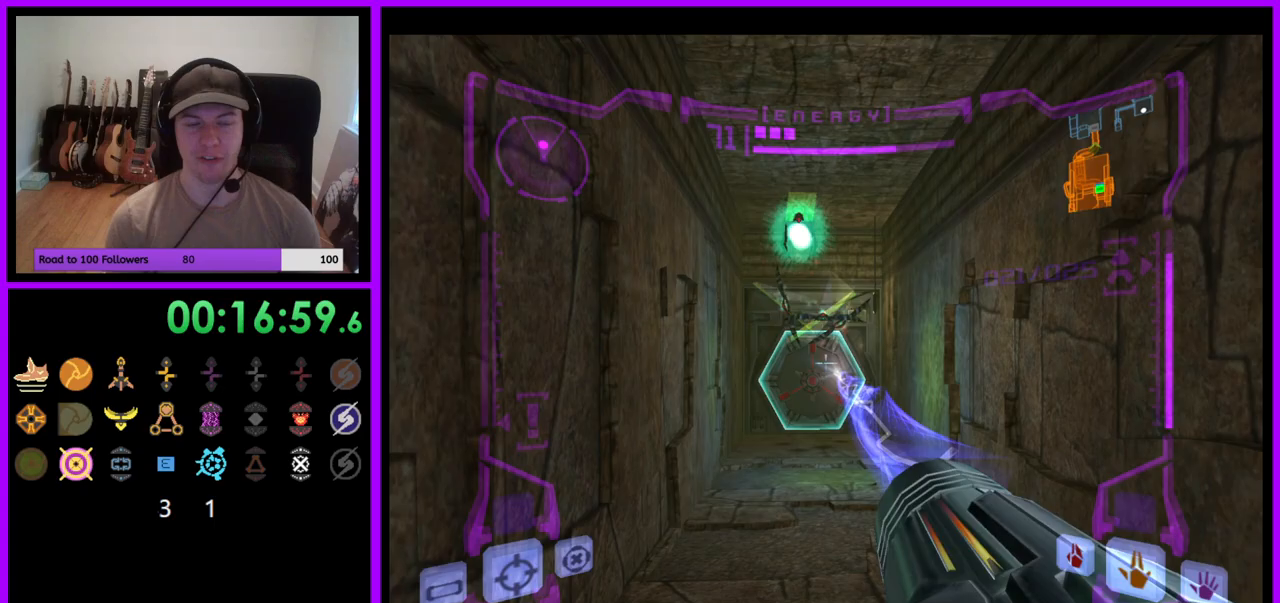
{"buttons": ["L1"], "left_stick": "center", "right_stick": "center", "events": [[67, "L1", "up"], [400, "L1", "down"]]}
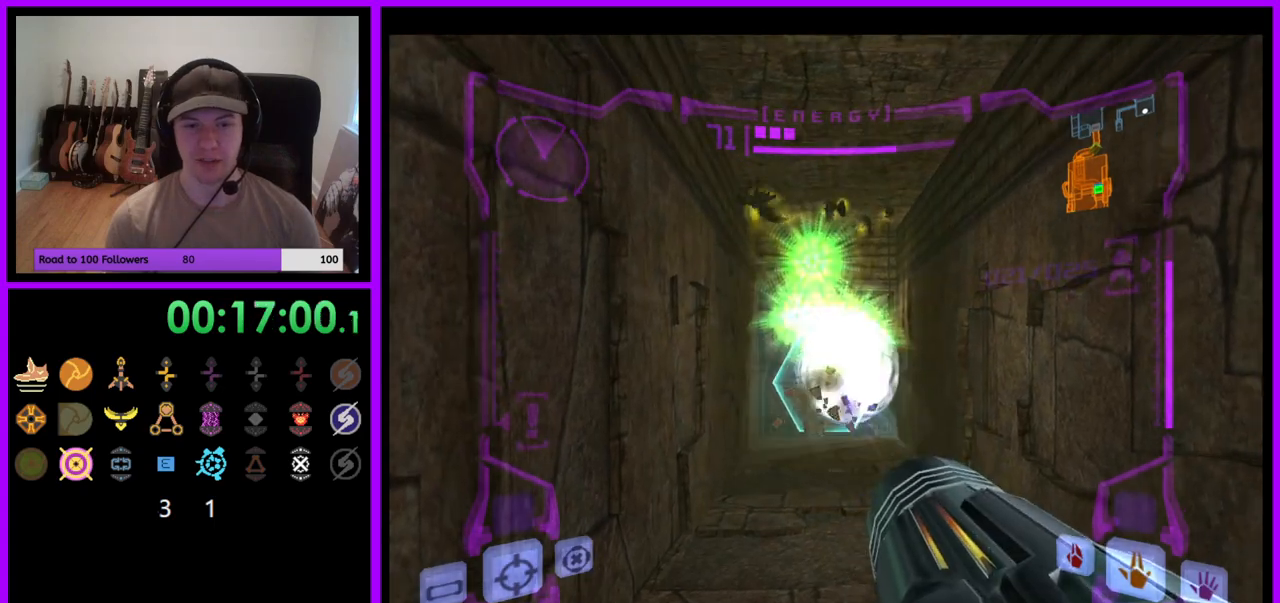
{"buttons": ["L1"], "left_stick": "up", "right_stick": "center", "events": [[17, "A", "down"], [17, "left_stick", "up"], [117, "A", "up"]]}
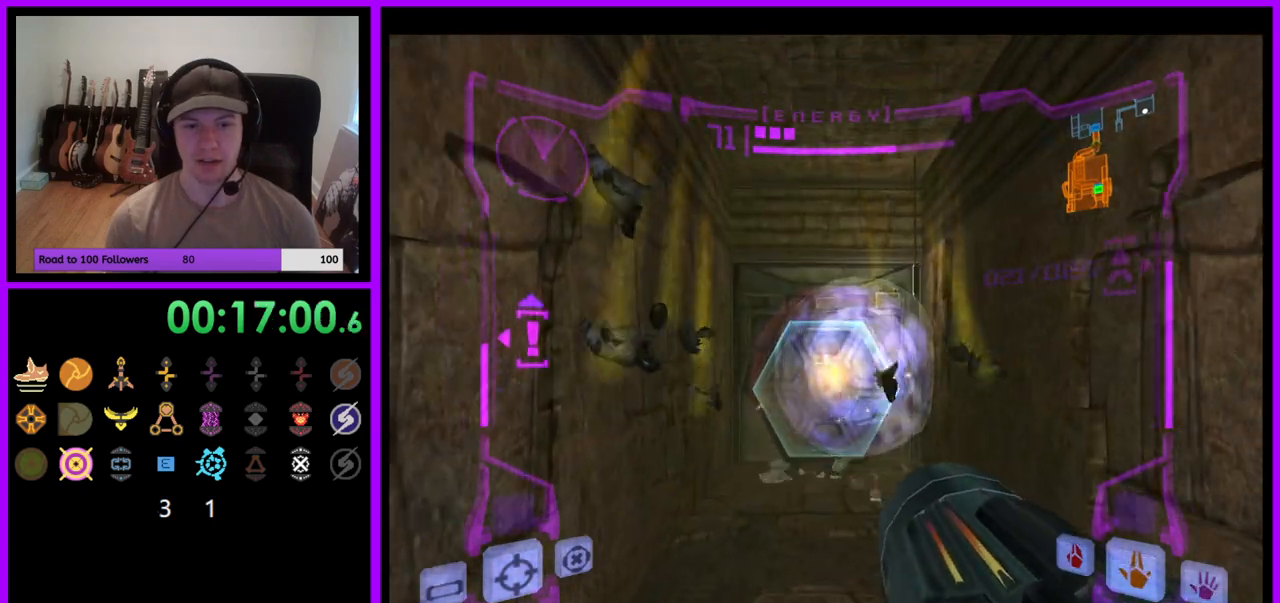
{"buttons": [], "left_stick": "up", "right_stick": "center", "events": [[350, "L1", "up"]]}
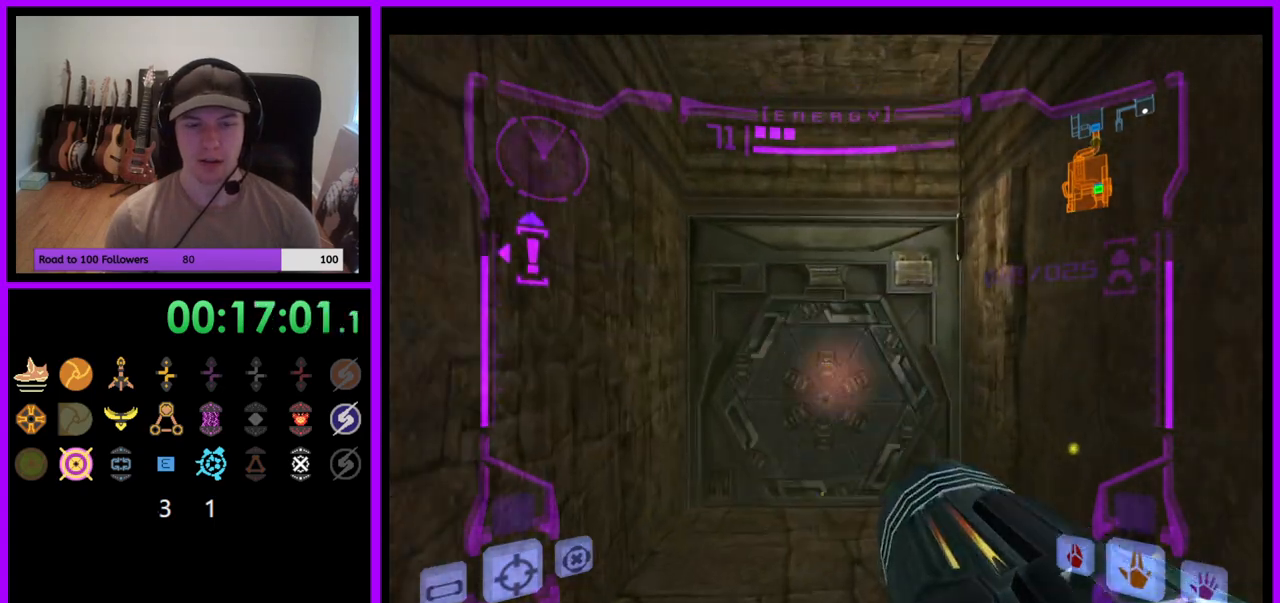
{"buttons": [], "left_stick": "up", "right_stick": "center", "events": []}
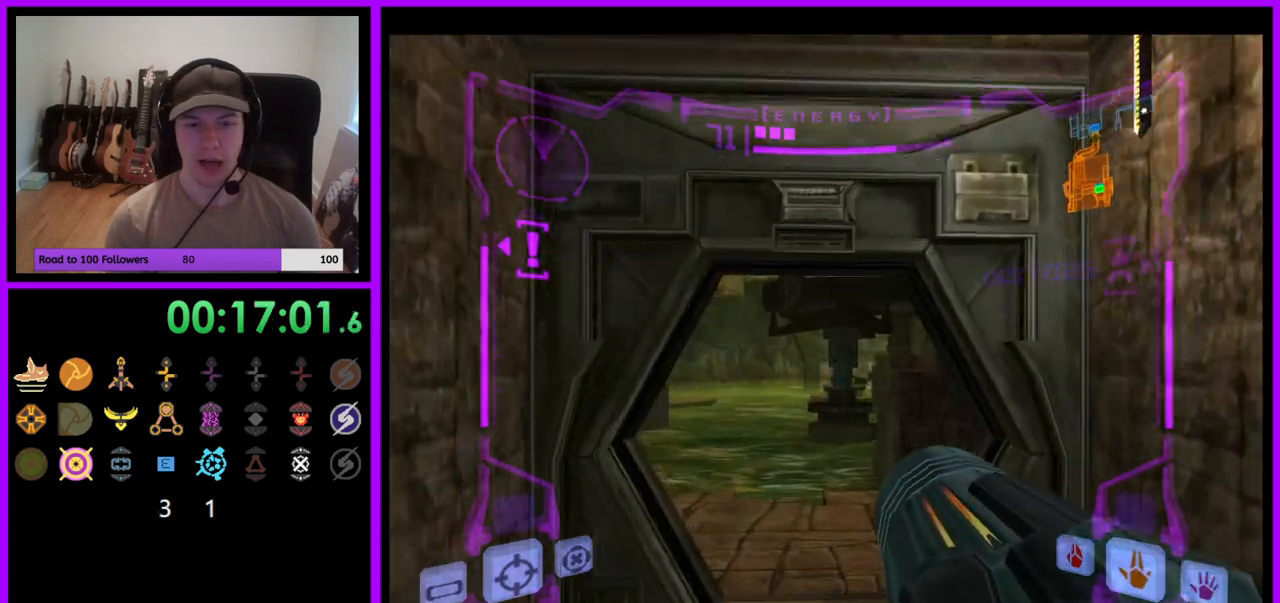
{"buttons": ["L1"], "left_stick": "up", "right_stick": "center", "events": [[33, "L1", "down"]]}
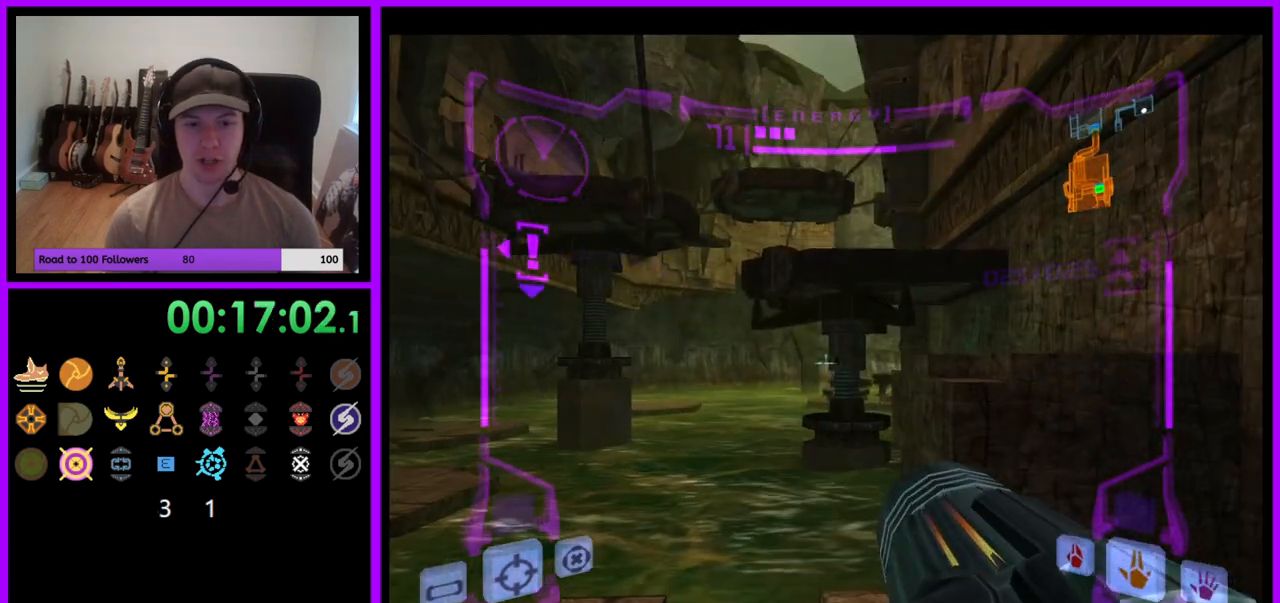
{"buttons": ["L1"], "left_stick": "up", "right_stick": "center", "events": [[133, "B", "down"], [217, "B", "up"]]}
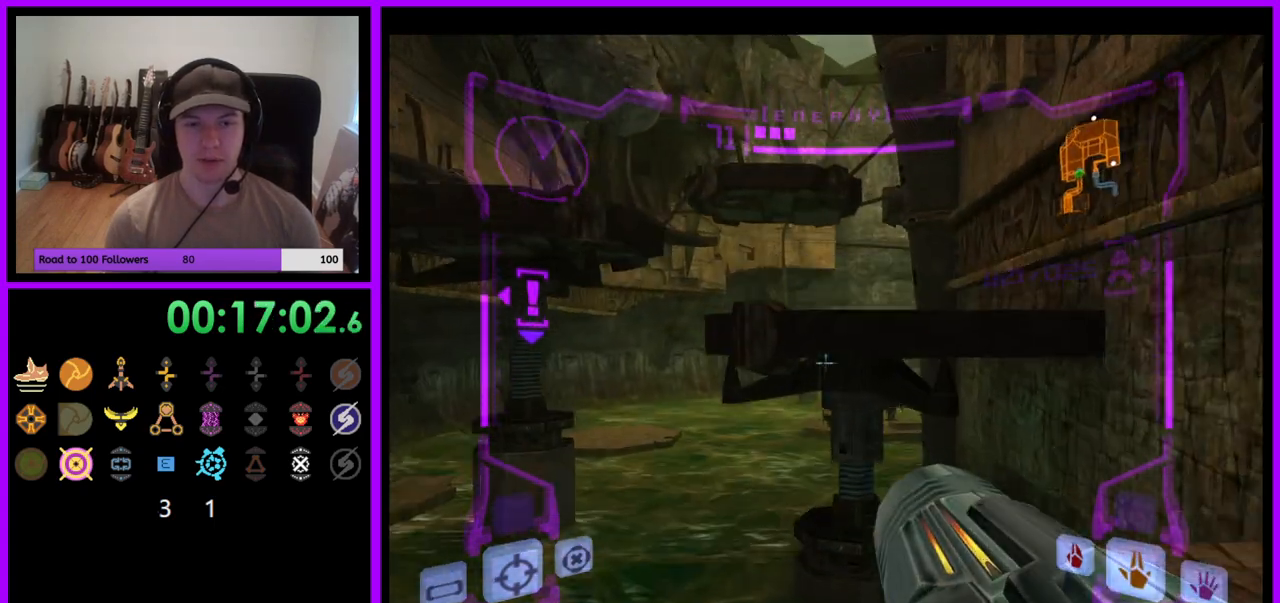
{"buttons": ["L1"], "left_stick": "up", "right_stick": "center", "events": [[200, "B", "down"], [267, "B", "up"], [333, "L1", "up"], [333, "R1", "down"], [450, "L1", "down"], [483, "R1", "up"]]}
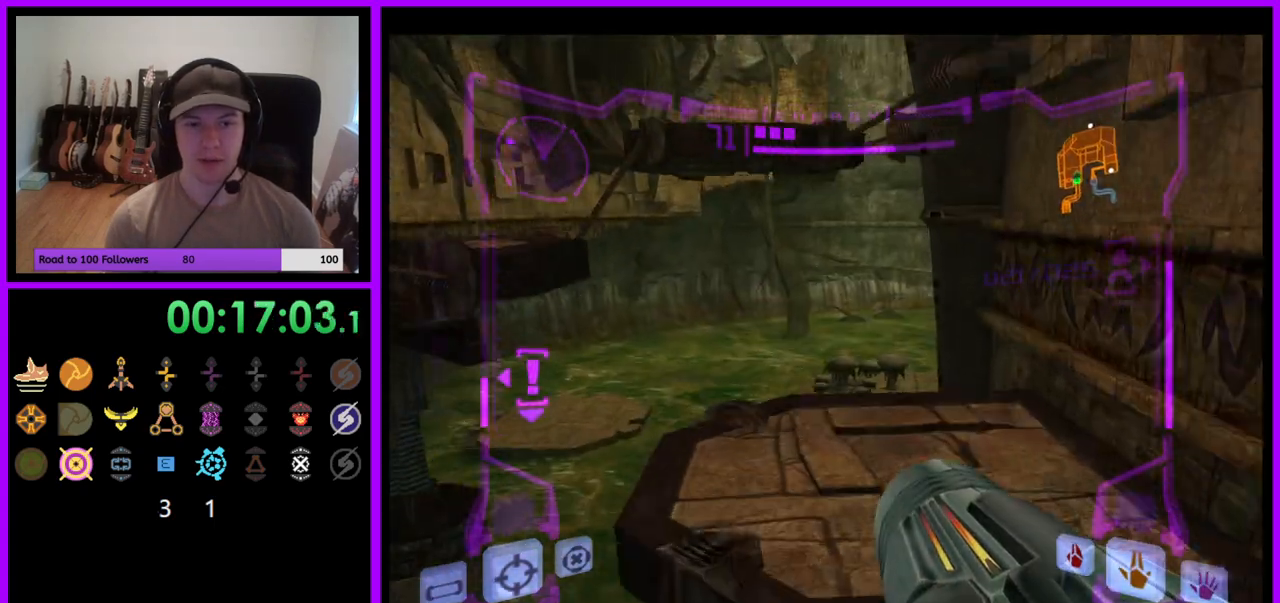
{"buttons": ["L1"], "left_stick": "up-right", "right_stick": "center", "events": [[317, "left_stick", "up-right"]]}
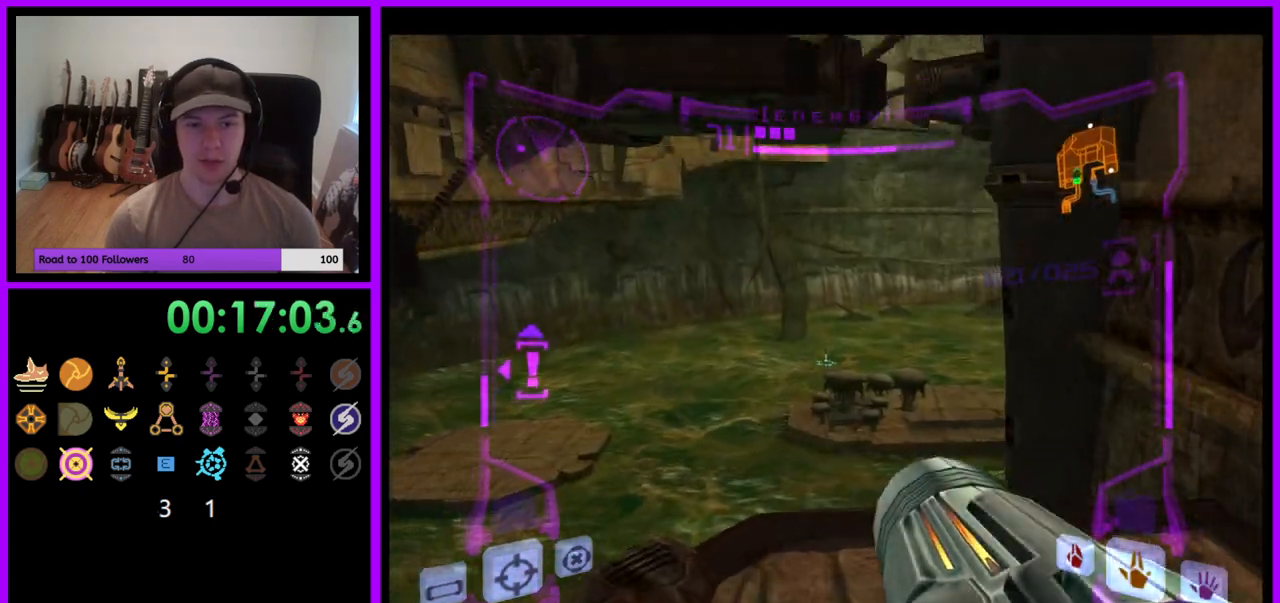
{"buttons": ["L1"], "left_stick": "down", "right_stick": "up", "events": [[100, "right_stick", "up"], [300, "left_stick", "center"], [500, "left_stick", "down"]]}
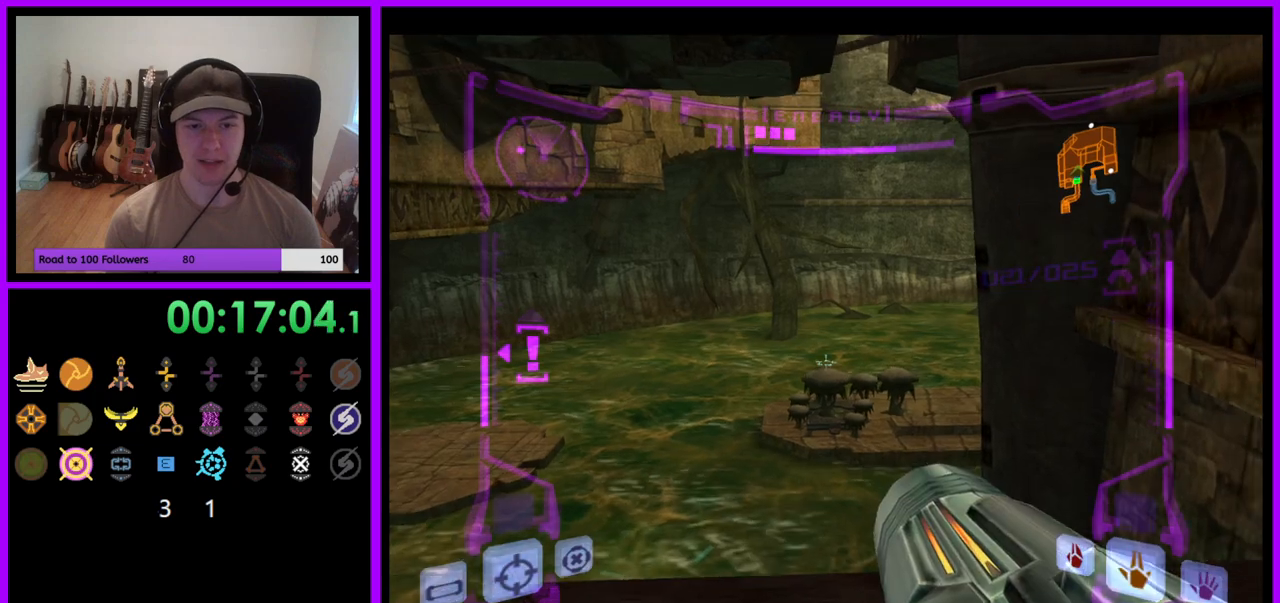
{"buttons": ["L1"], "left_stick": "center", "right_stick": "up", "events": [[150, "left_stick", "center"], [283, "Y", "down"], [317, "left_stick", "down"], [400, "Y", "up"], [417, "left_stick", "center"]]}
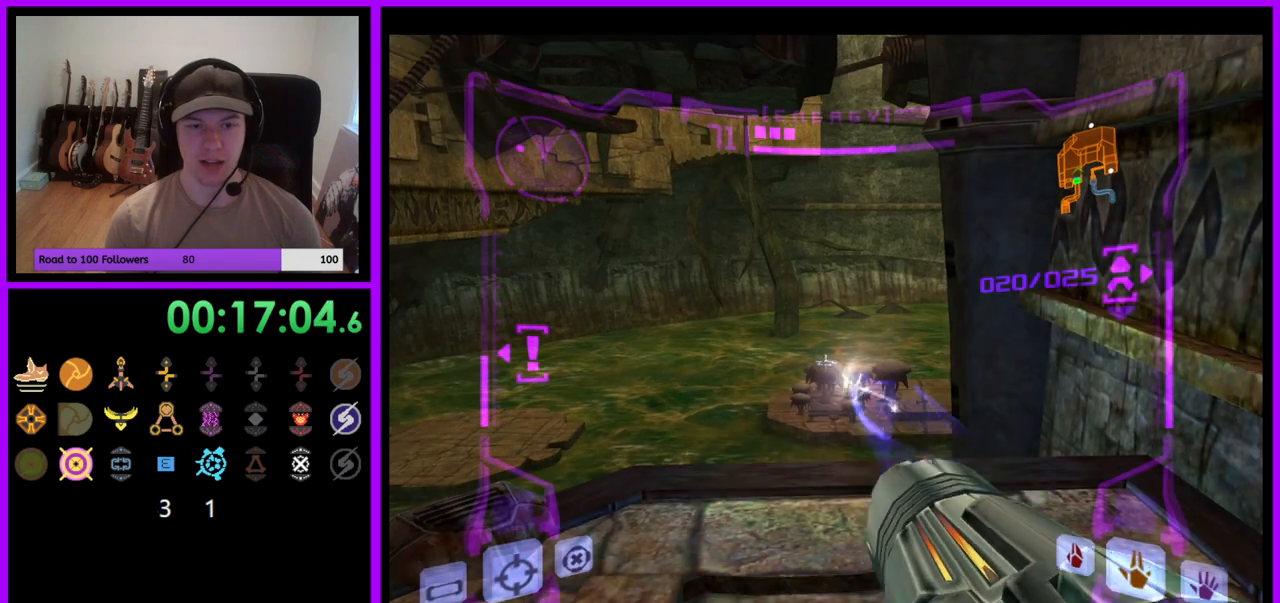
{"buttons": ["L1"], "left_stick": "center", "right_stick": "center", "events": [[17, "right_stick", "center"], [33, "left_stick", "up"], [217, "left_stick", "center"]]}
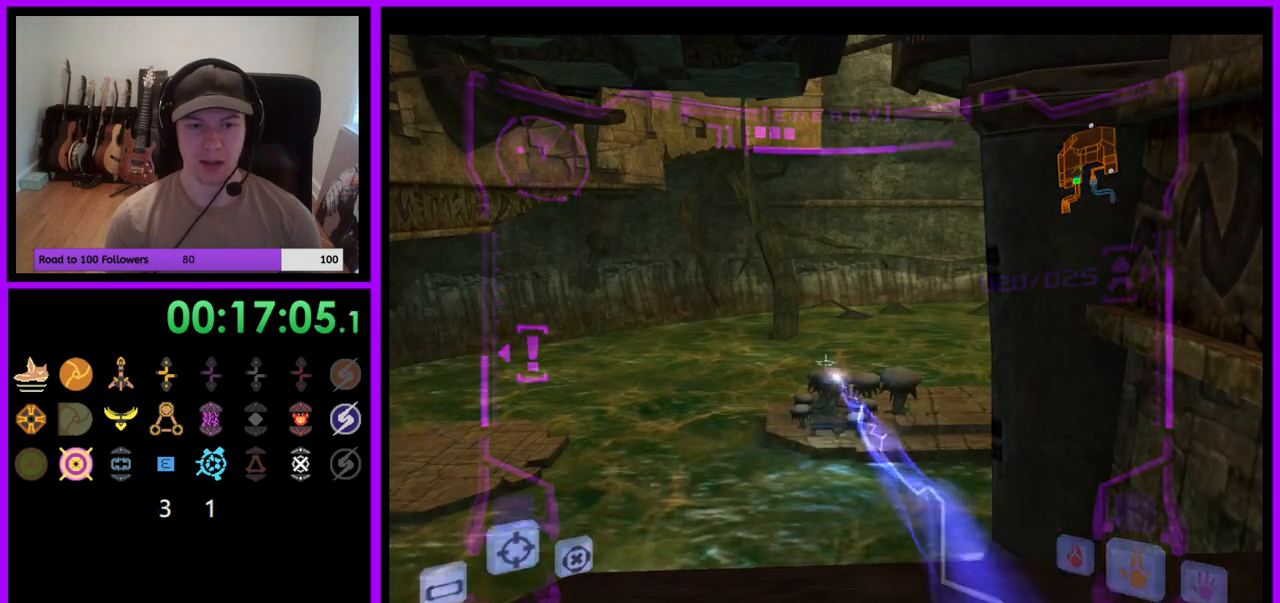
{"buttons": ["L1"], "left_stick": "center", "right_stick": "center", "events": [[217, "R1", "down"], [250, "L1", "up"], [300, "left_stick", "up"], [467, "L1", "down"], [467, "left_stick", "center"], [483, "R1", "up"]]}
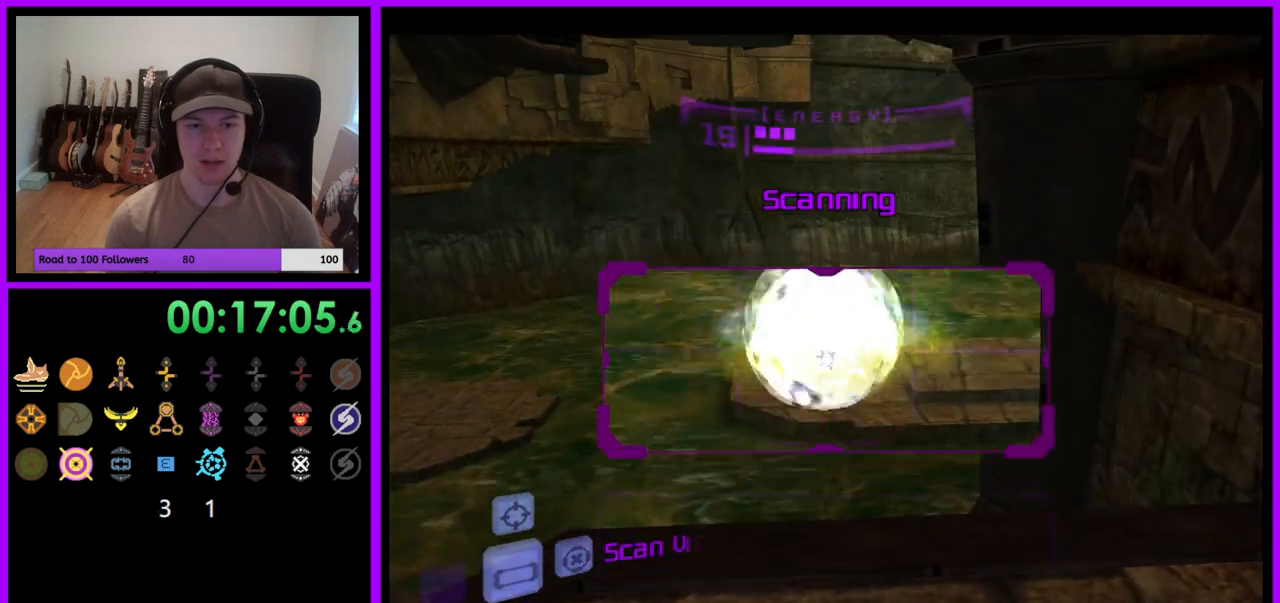
{"buttons": ["L1"], "left_stick": "center", "right_stick": "center", "events": [[267, "left_stick", "left"], [417, "left_stick", "center"]]}
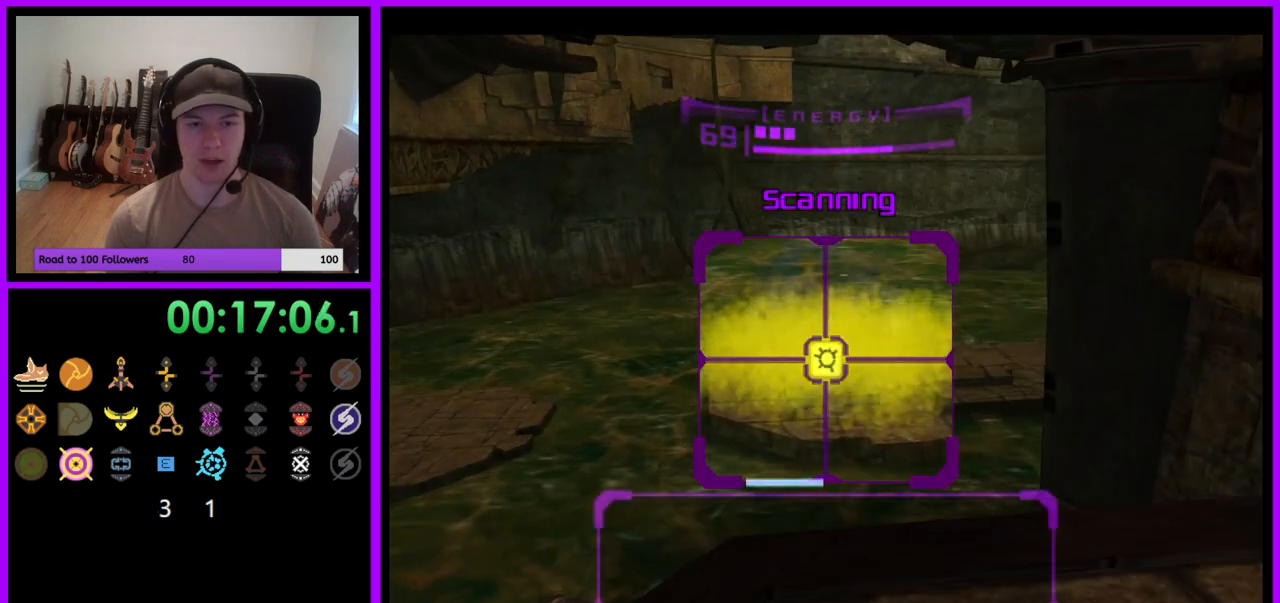
{"buttons": ["L1"], "left_stick": "center", "right_stick": "center", "events": [[183, "left_stick", "left"], [367, "left_stick", "center"]]}
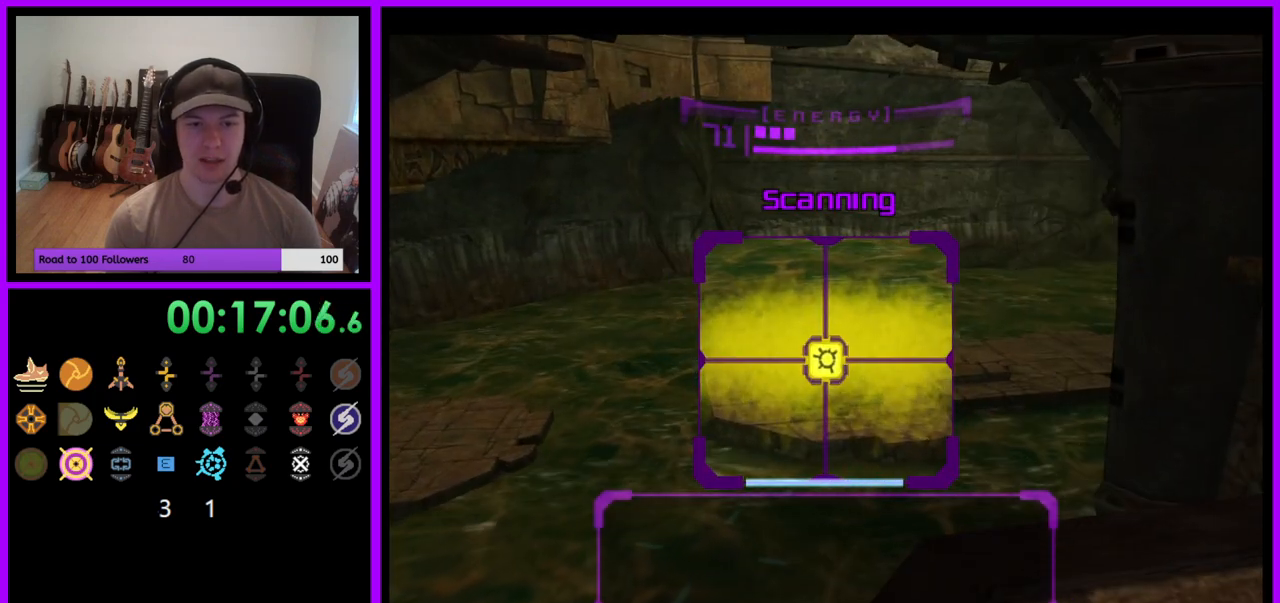
{"buttons": ["R1"], "left_stick": "left", "right_stick": "center", "events": [[333, "R1", "down"], [367, "L1", "up"], [400, "left_stick", "left"]]}
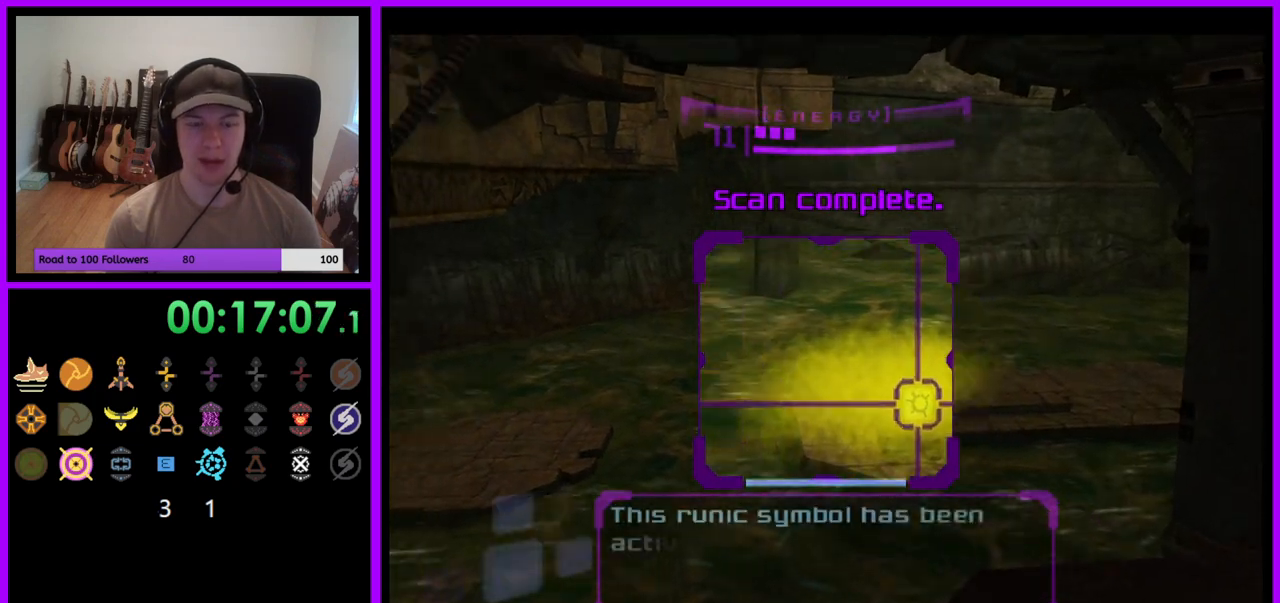
{"buttons": ["R1"], "left_stick": "left", "right_stick": "center", "events": []}
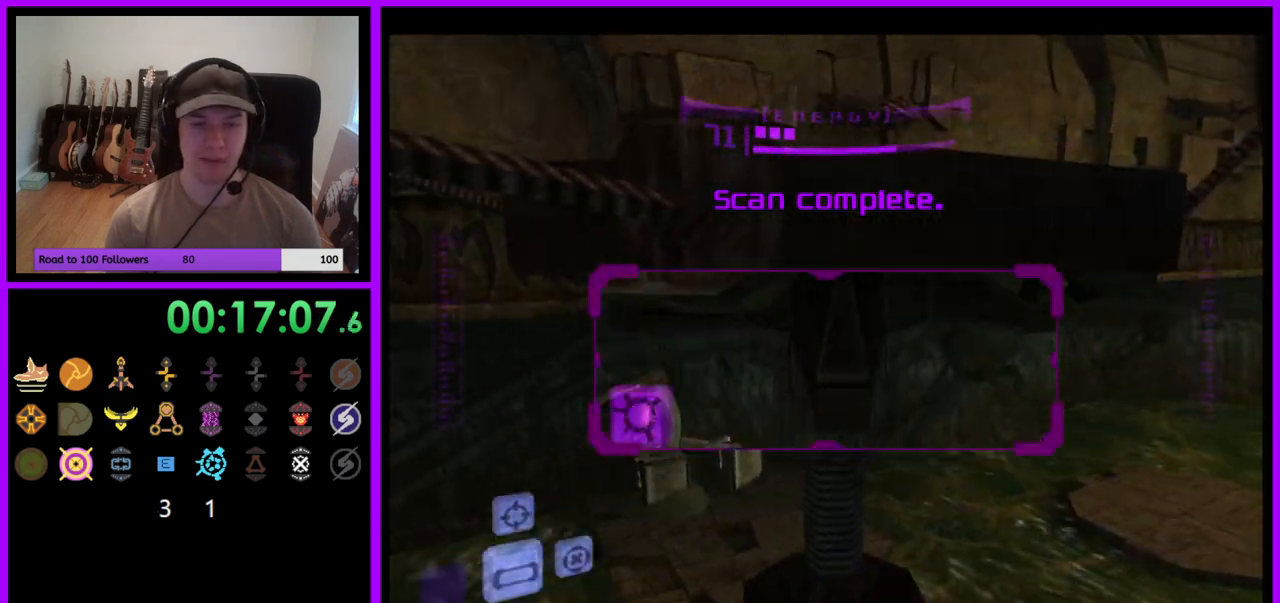
{"buttons": ["R1"], "left_stick": "left", "right_stick": "center", "events": []}
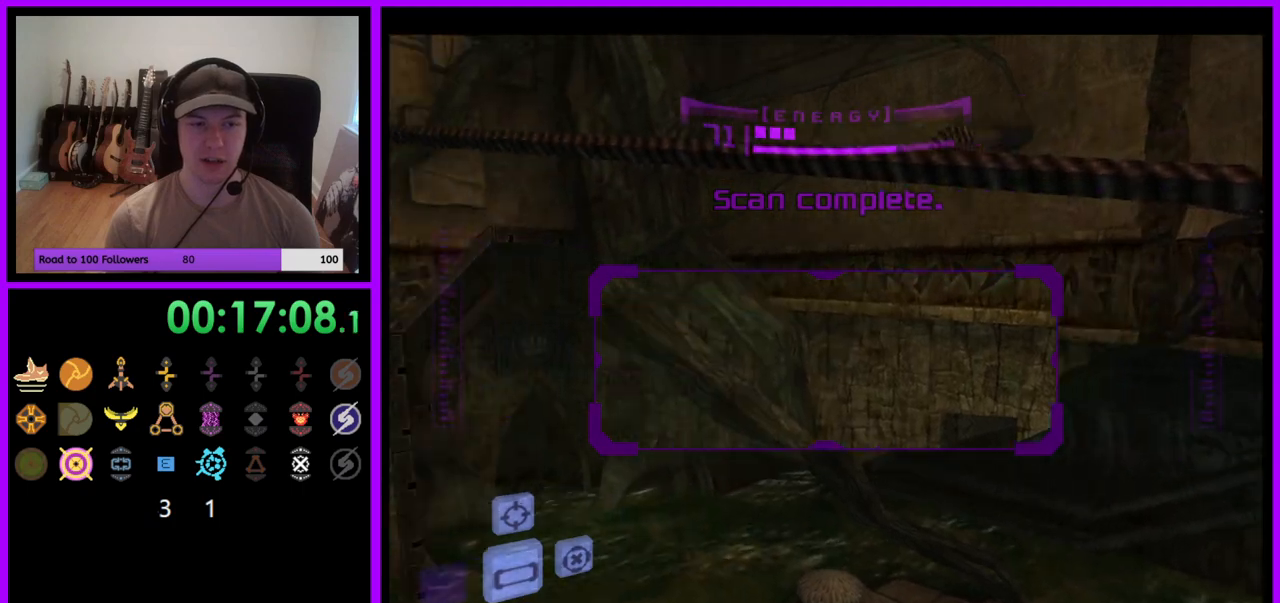
{"buttons": ["L1"], "left_stick": "center", "right_stick": "center", "events": [[100, "L1", "down"], [133, "R1", "up"], [133, "left_stick", "center"]]}
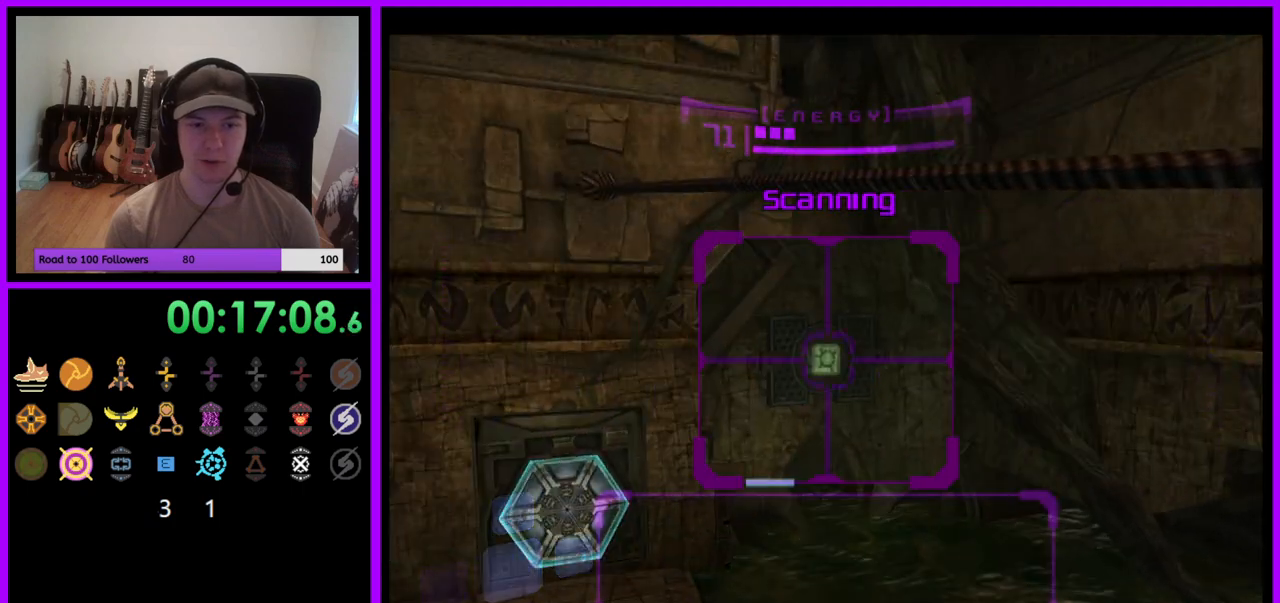
{"buttons": ["L1"], "left_stick": "center", "right_stick": "center", "events": [[50, "left_stick", "left"], [167, "left_stick", "center"]]}
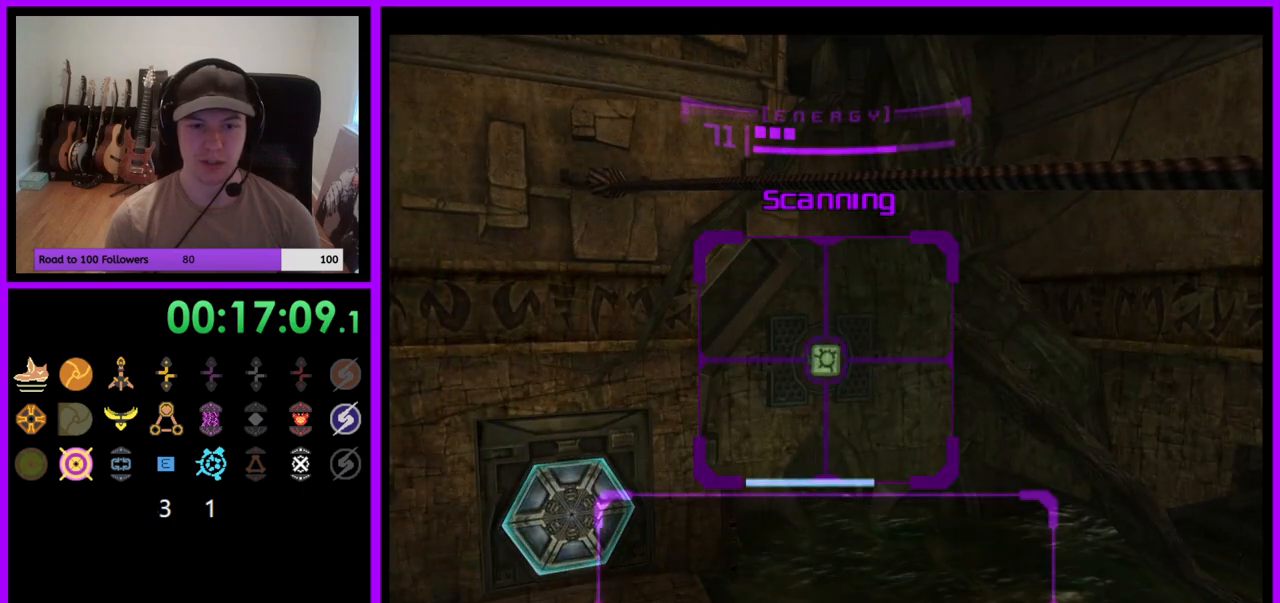
{"buttons": ["L1"], "left_stick": "center", "right_stick": "center", "events": []}